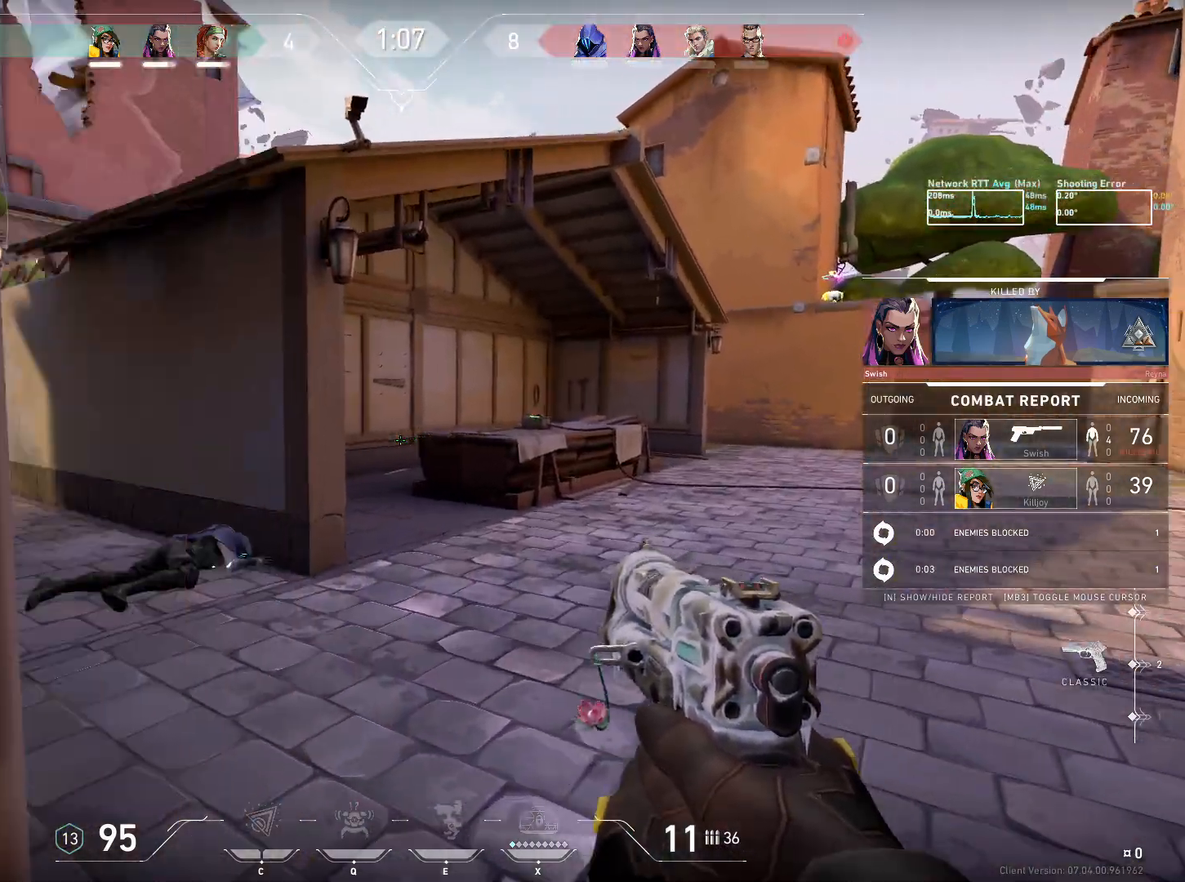
Gameplay with keyboard and mouse; each line is a JSON object with the keys and mouse buttons held at the frame after it. "events" lists presses ("down") and releases ("up") of "a", "ctrl", "d", "e", "q", "s", "shift", "space", "w", "mouse_left", "mouse_wheel", "mouse_right", "mouse_mb4" and "mouse_mb5" between this image and that frame as [ms after this image, input, new state], when the widget could be followed in between. "mouse_left", "mouse_wheel", "mouse_right", "mouse_mb4", "mouse_mb5" = the "left", "wheel", "right", "mb4", "mb5" buttons of the "mouse" list. No other keys are recorded. "wheel" means that the mouse wheel is clicked or scrolled. Mouse movement is not recorded.
{"keys": [], "mouse": [], "events": [[33, "e", "down"], [117, "e", "up"]]}
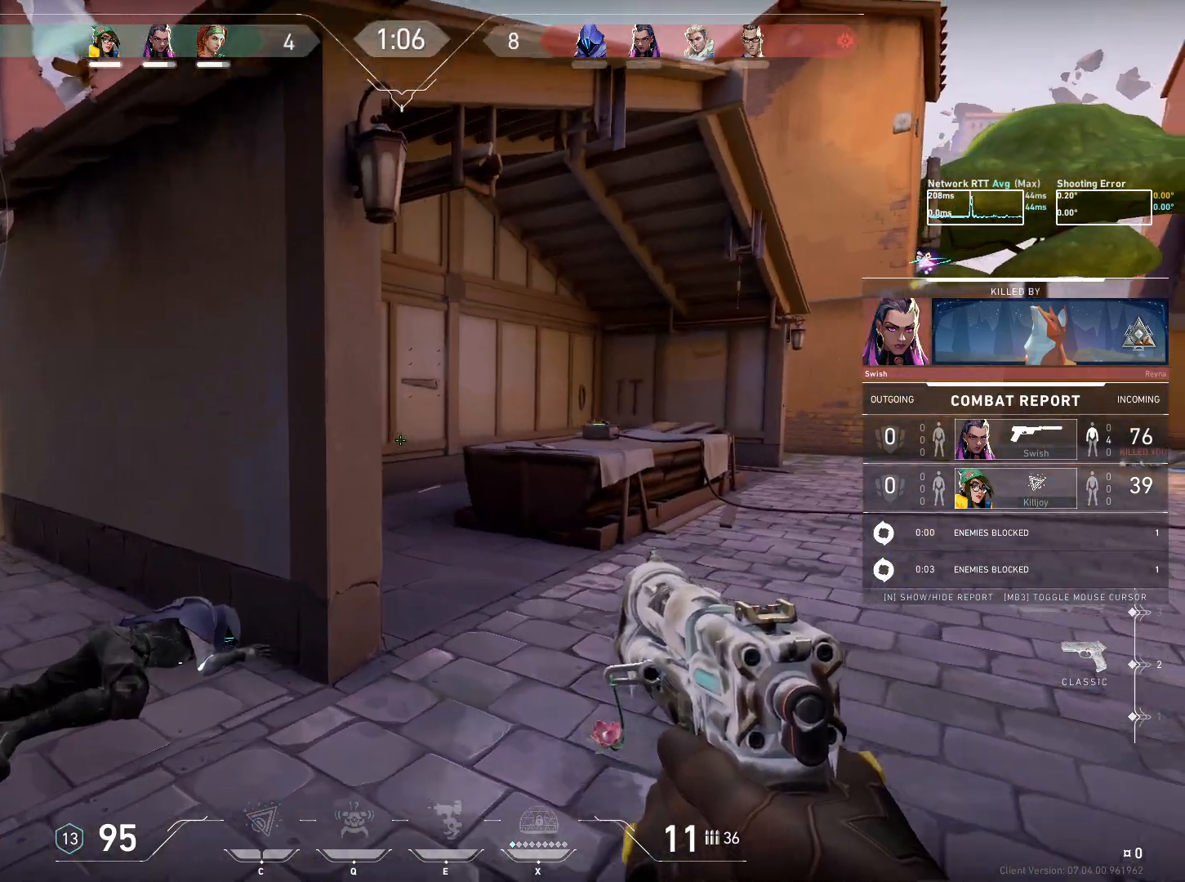
{"keys": [], "mouse": [], "events": []}
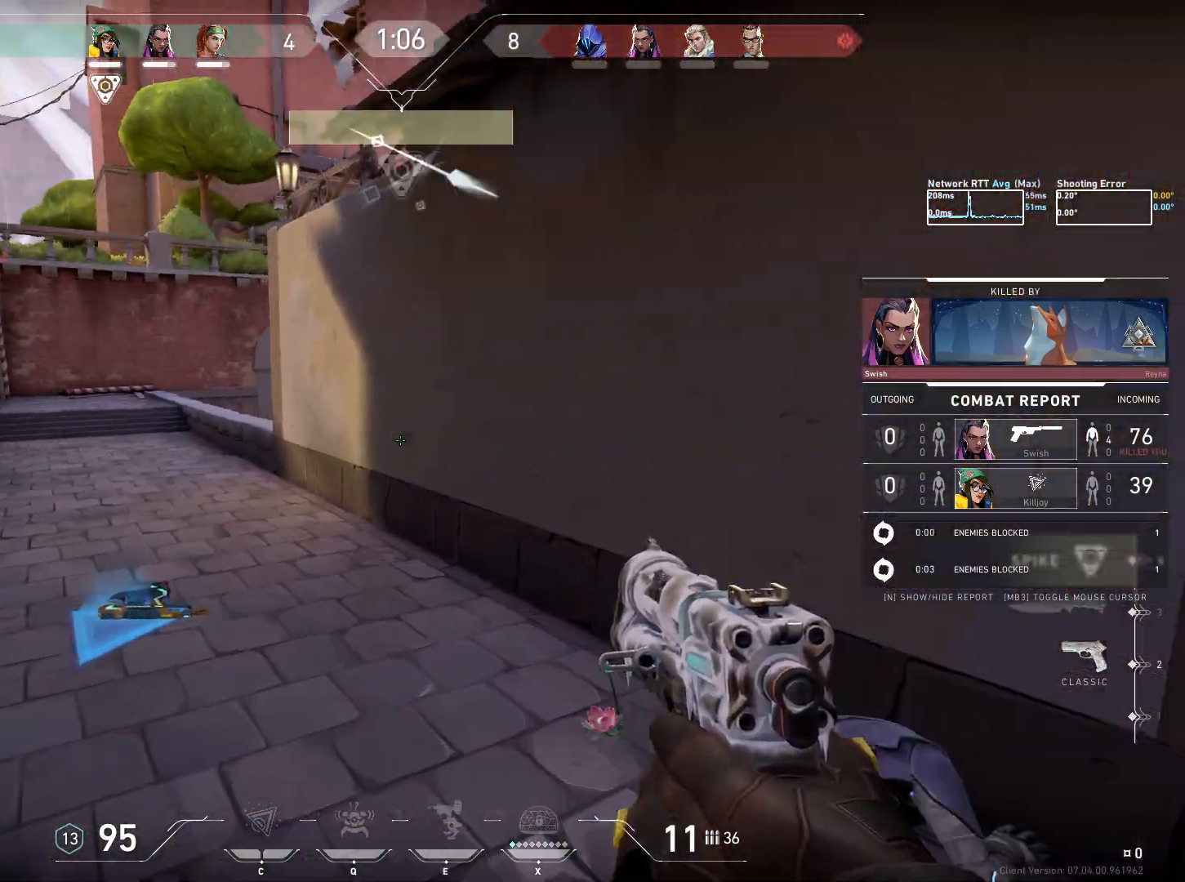
{"keys": [], "mouse": [], "events": []}
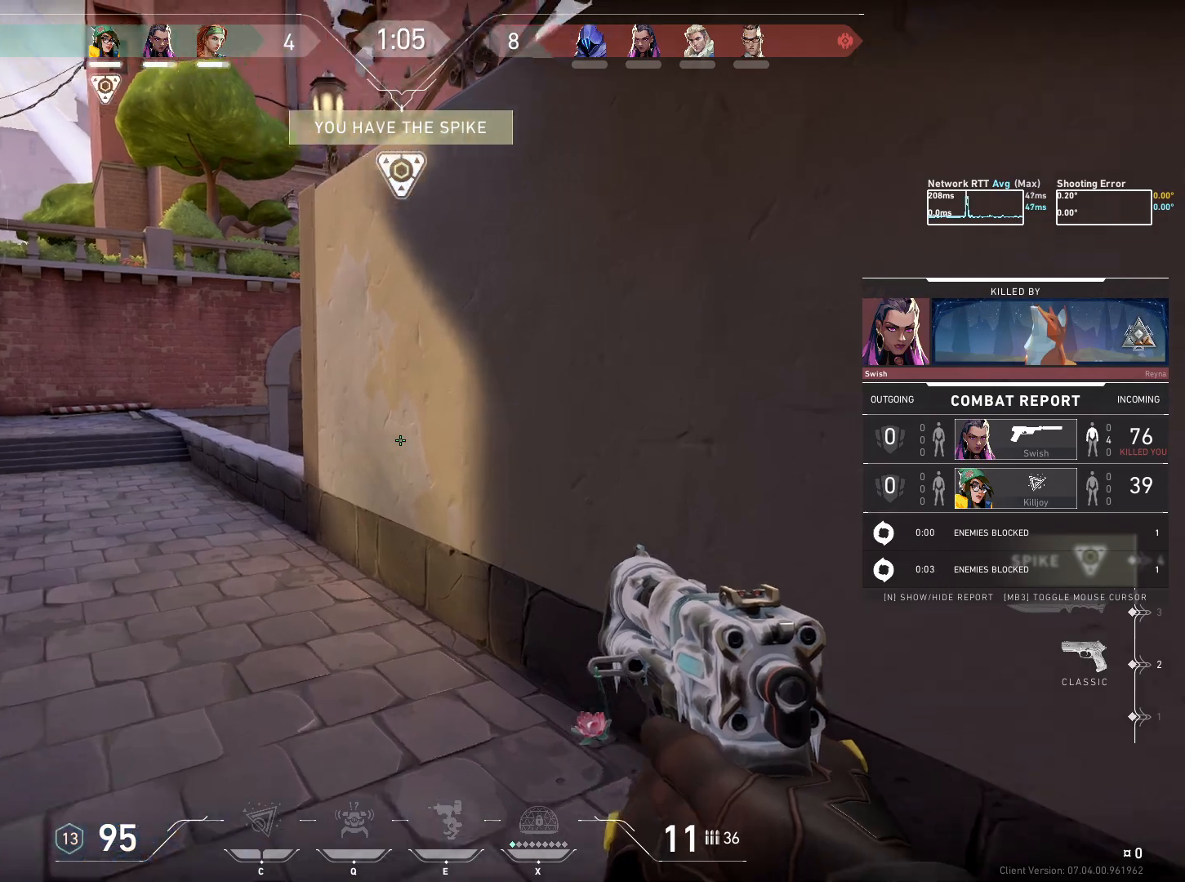
{"keys": [], "mouse": [], "events": []}
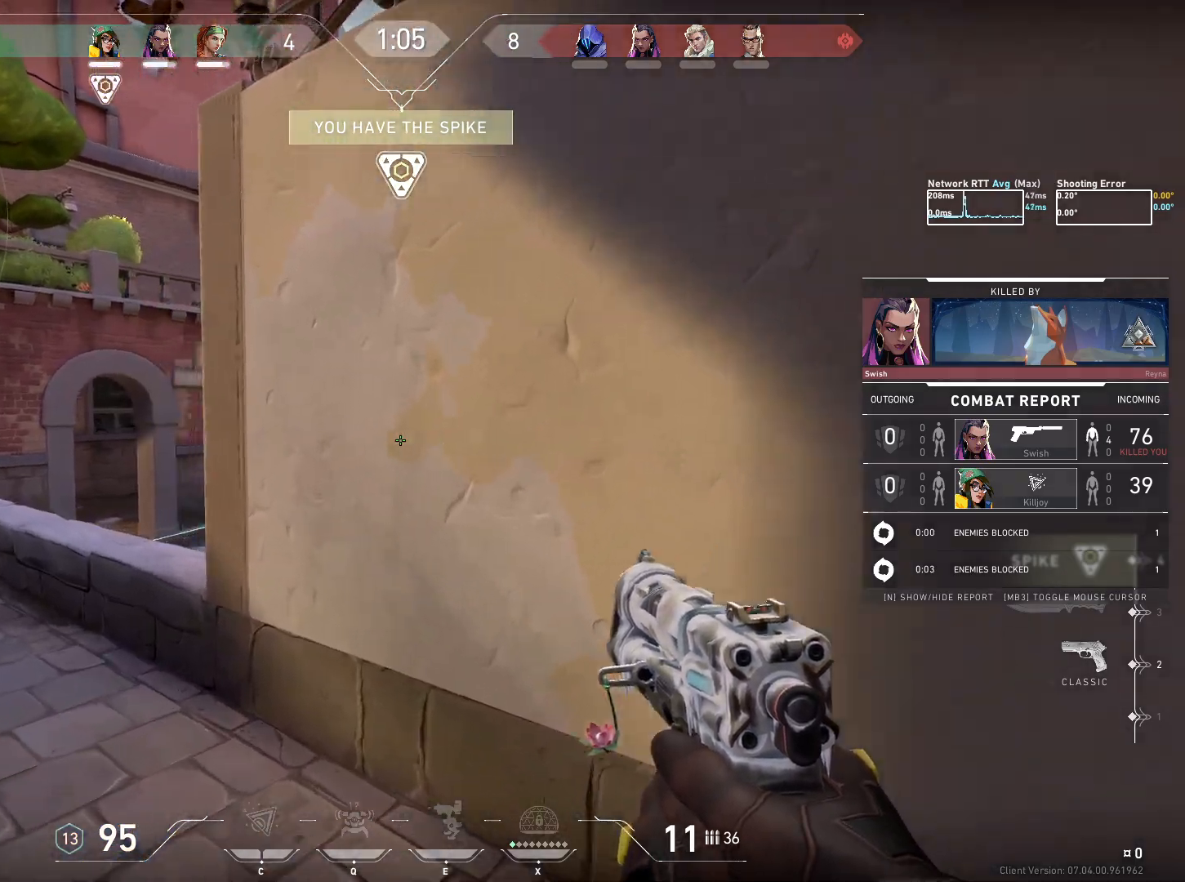
{"keys": [], "mouse": [], "events": []}
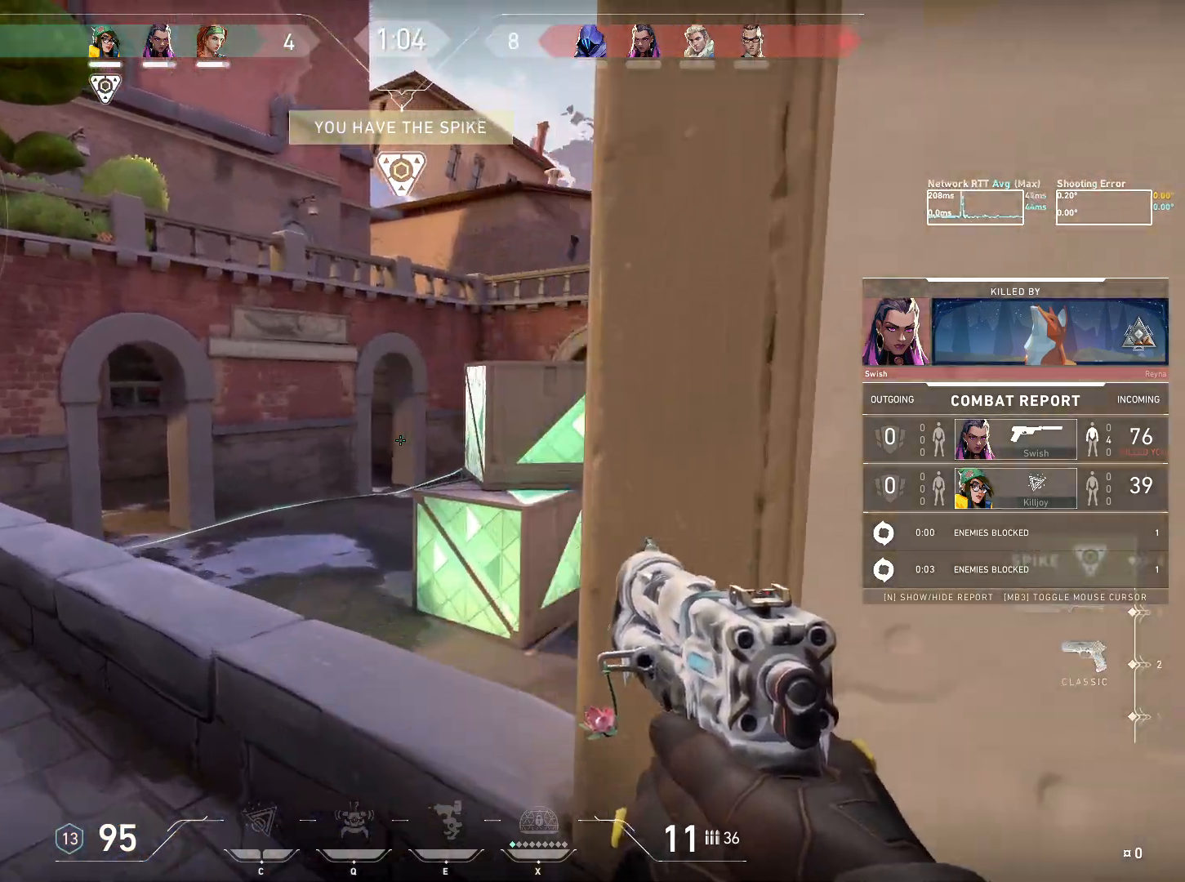
{"keys": [], "mouse": [], "events": []}
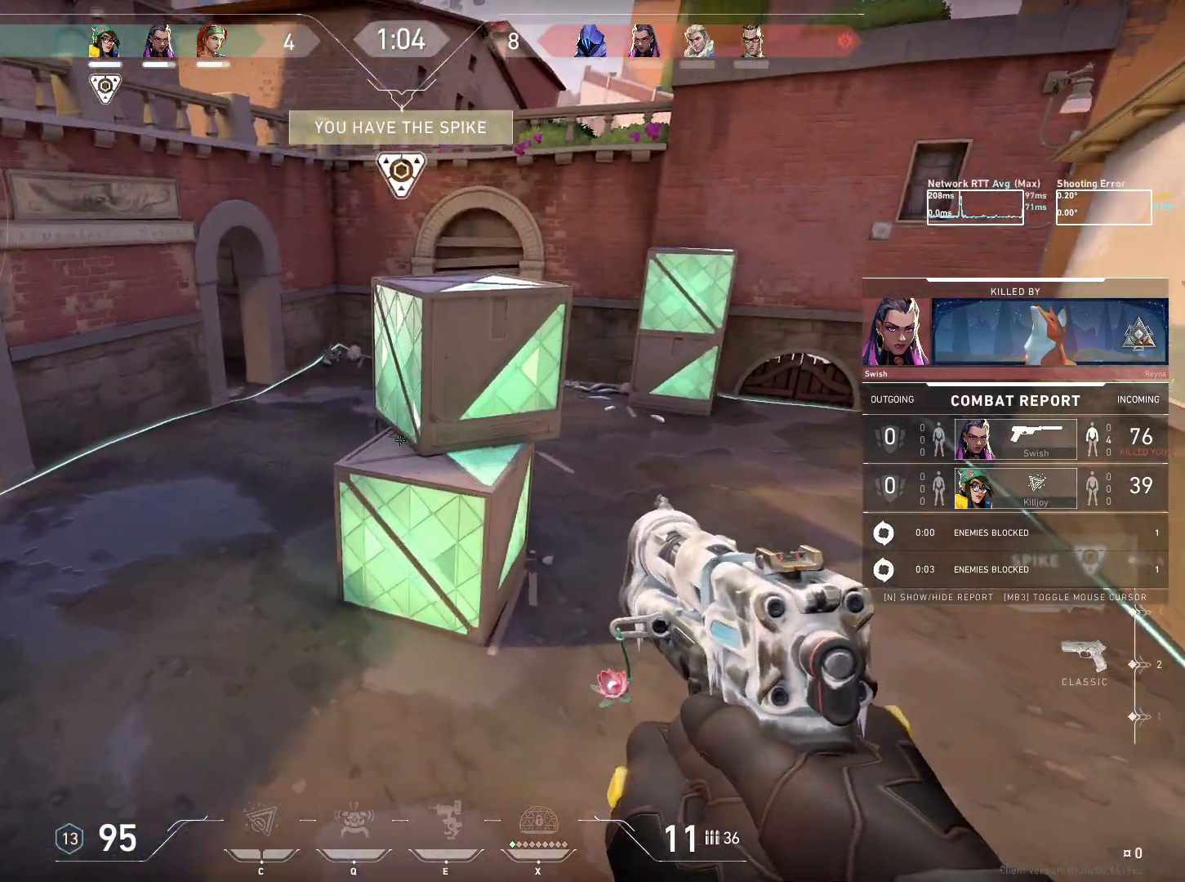
{"keys": [], "mouse": [], "events": []}
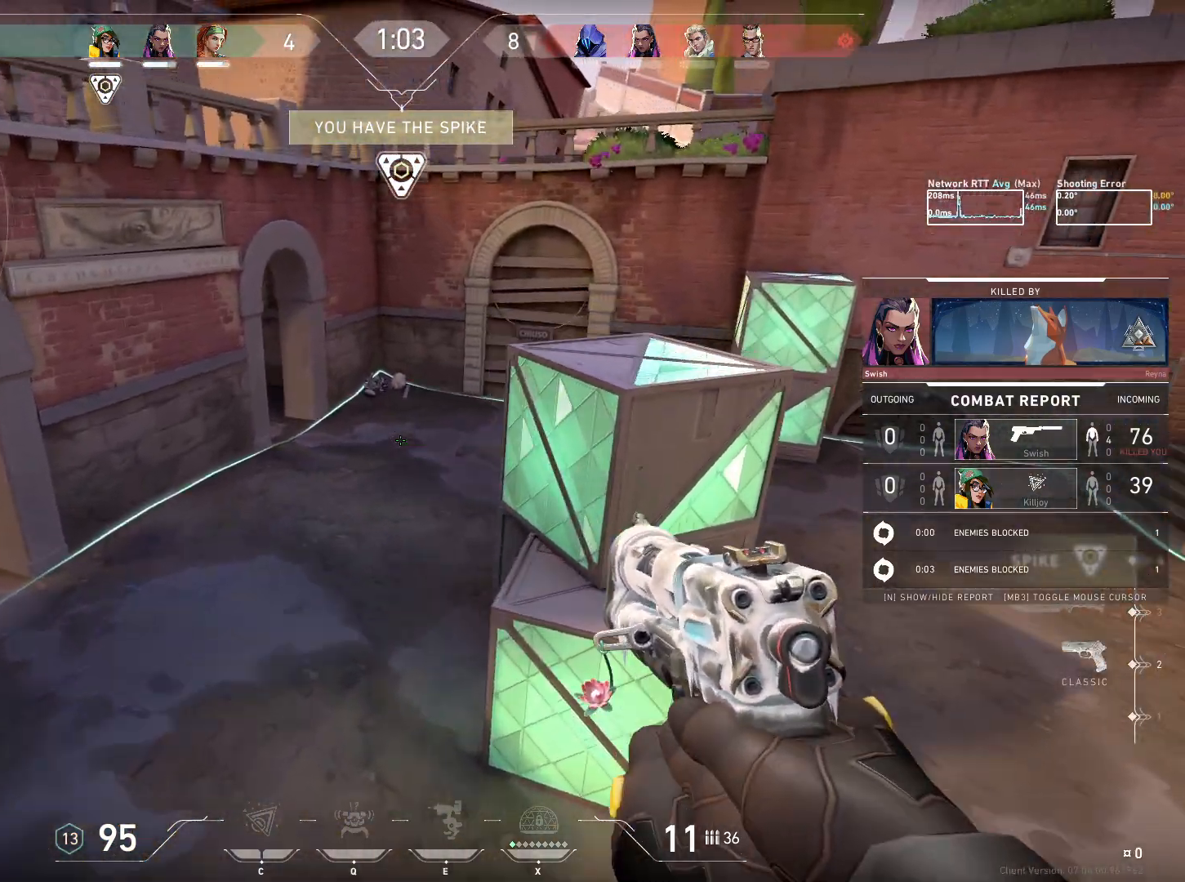
{"keys": [], "mouse": [], "events": []}
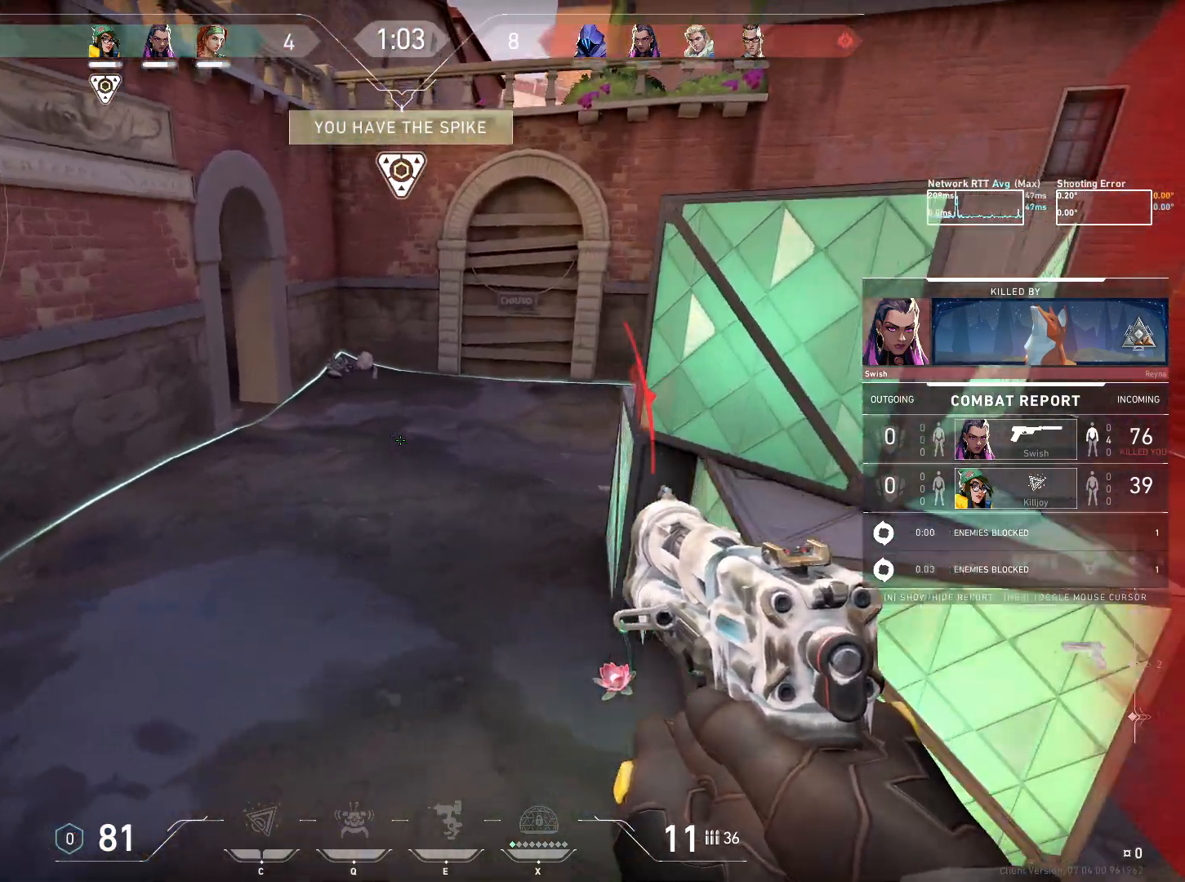
{"keys": [], "mouse": [], "events": [[400, "mouse_right", "down"], [467, "mouse_right", "up"]]}
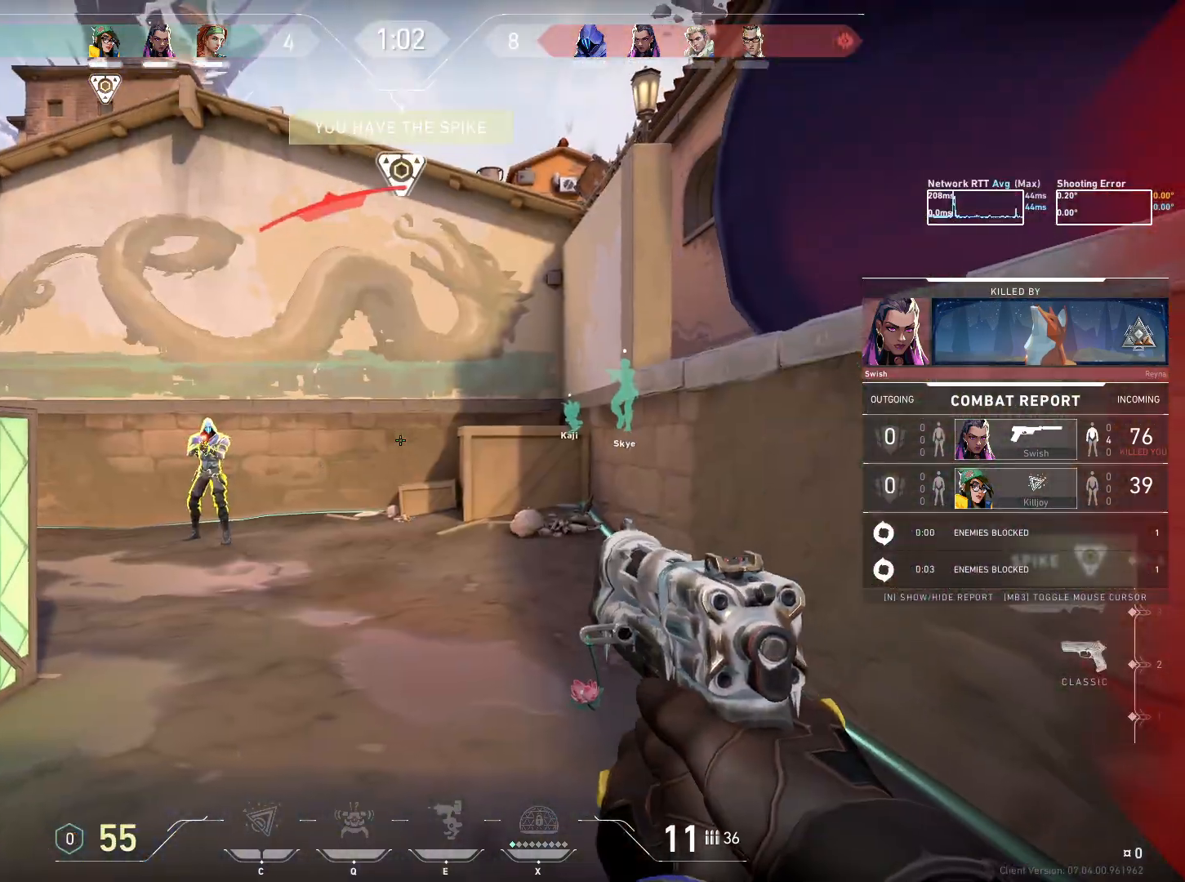
{"keys": [], "mouse": [], "events": []}
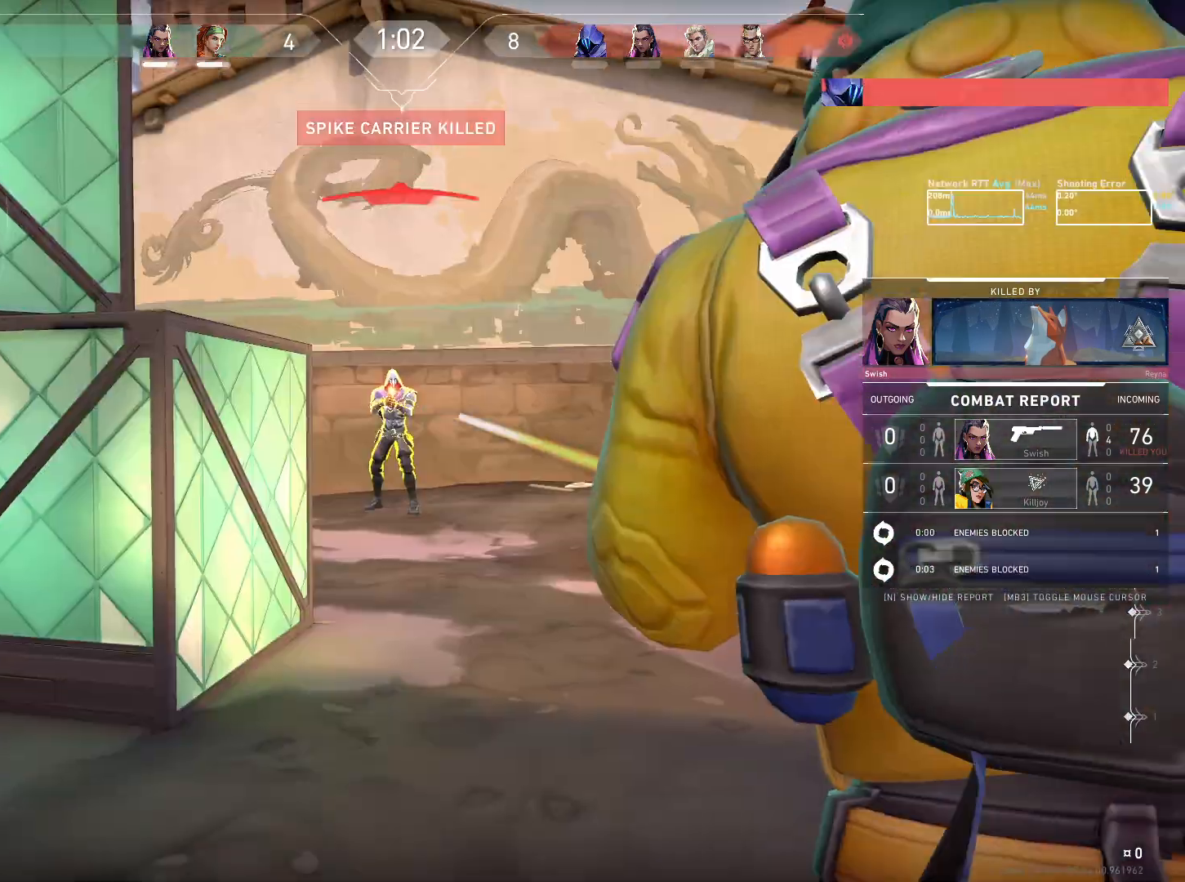
{"keys": [], "mouse": [], "events": [[333, "mouse_left", "down"], [417, "mouse_left", "up"]]}